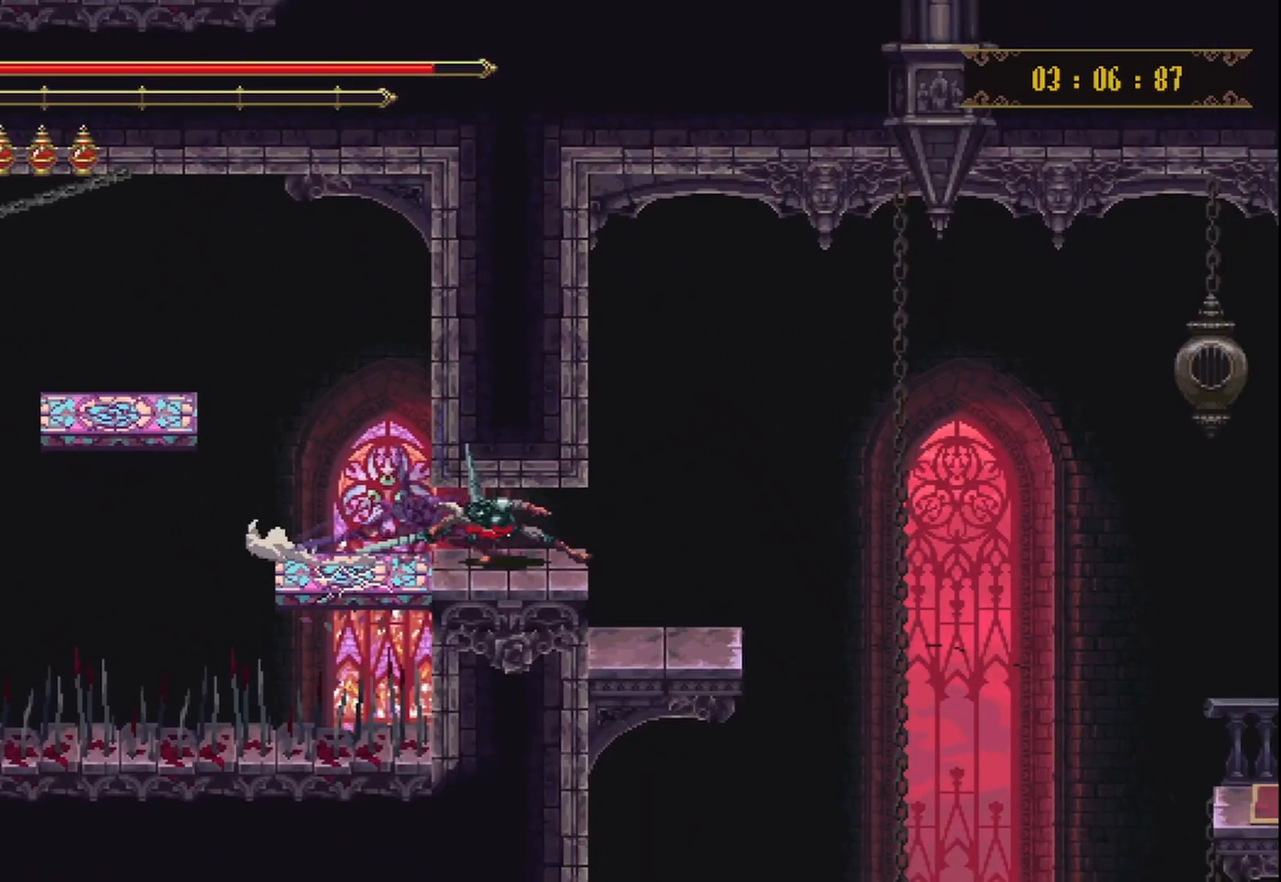
Gameplay with a controller (Xbox layout); each line is a JSON object with the inputs held at the frame after it. "events" lists button and stick changes between this image and that frame as [ms after this image, input, new state], when the widget could be followed in between. Not read: L3 R3.
{"buttons": [], "left_stick": "left", "right_stick": "center", "events": [[125, "left_stick", "center"], [417, "left_stick", "left"]]}
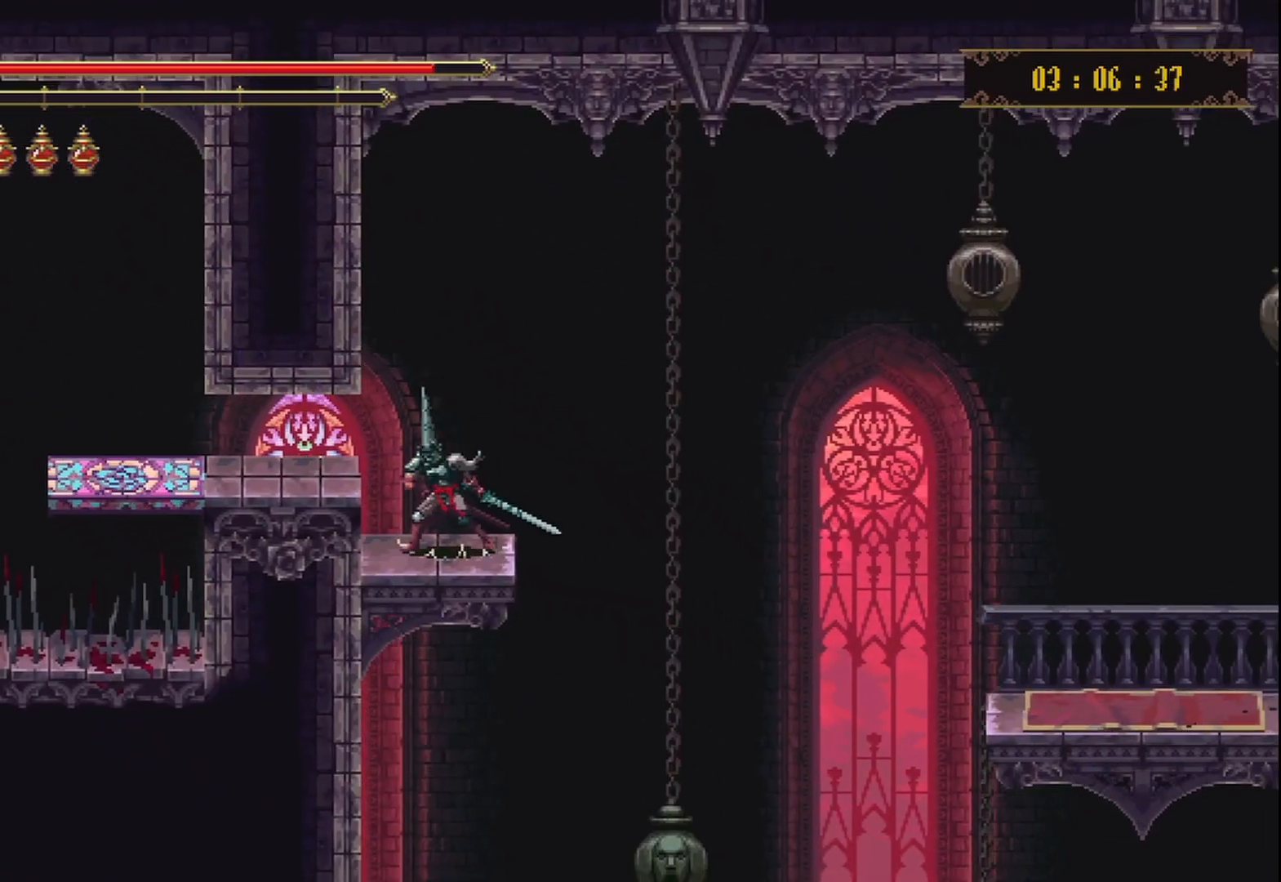
{"buttons": [], "left_stick": "right", "right_stick": "center", "events": [[83, "left_stick", "center"], [167, "left_stick", "right"]]}
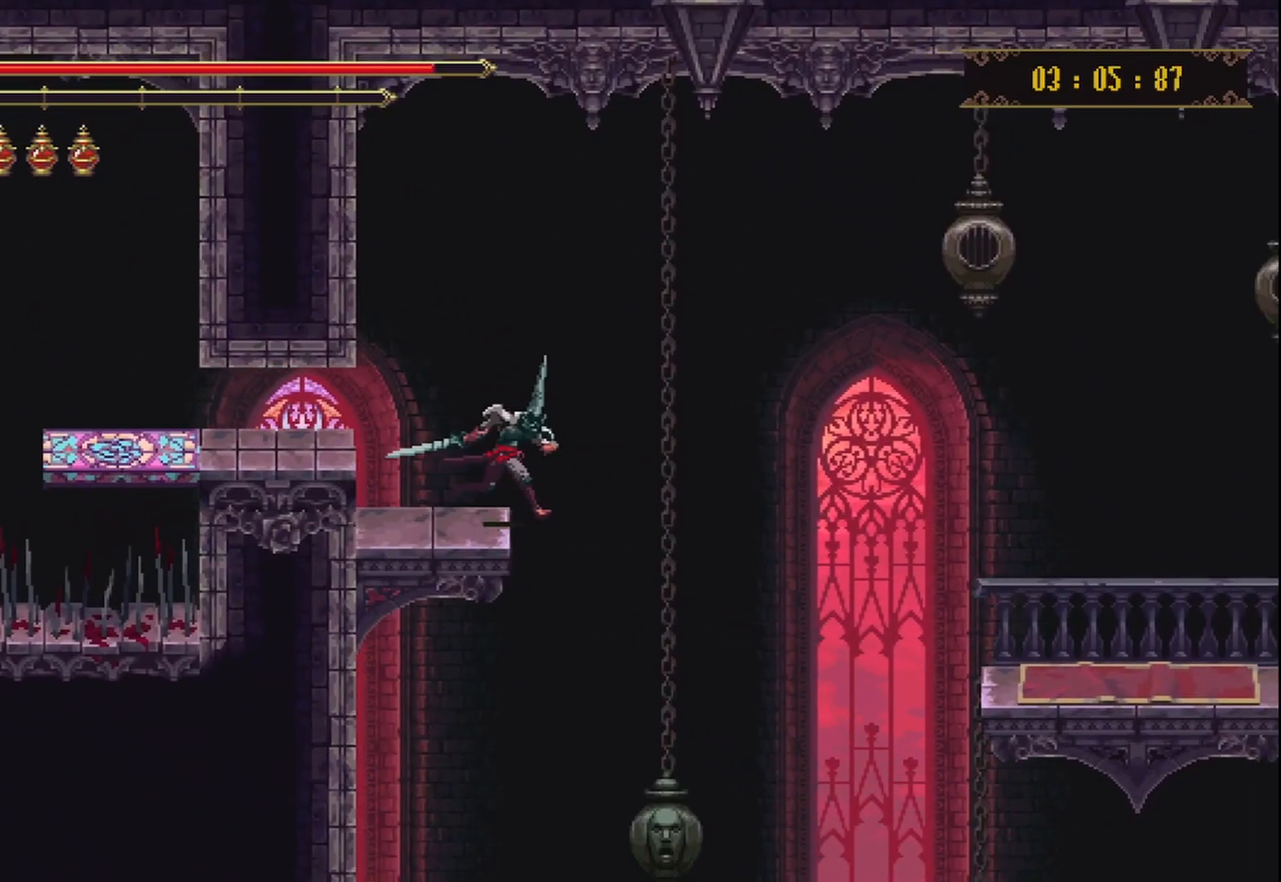
{"buttons": ["A"], "left_stick": "right", "right_stick": "center", "events": [[42, "A", "down"]]}
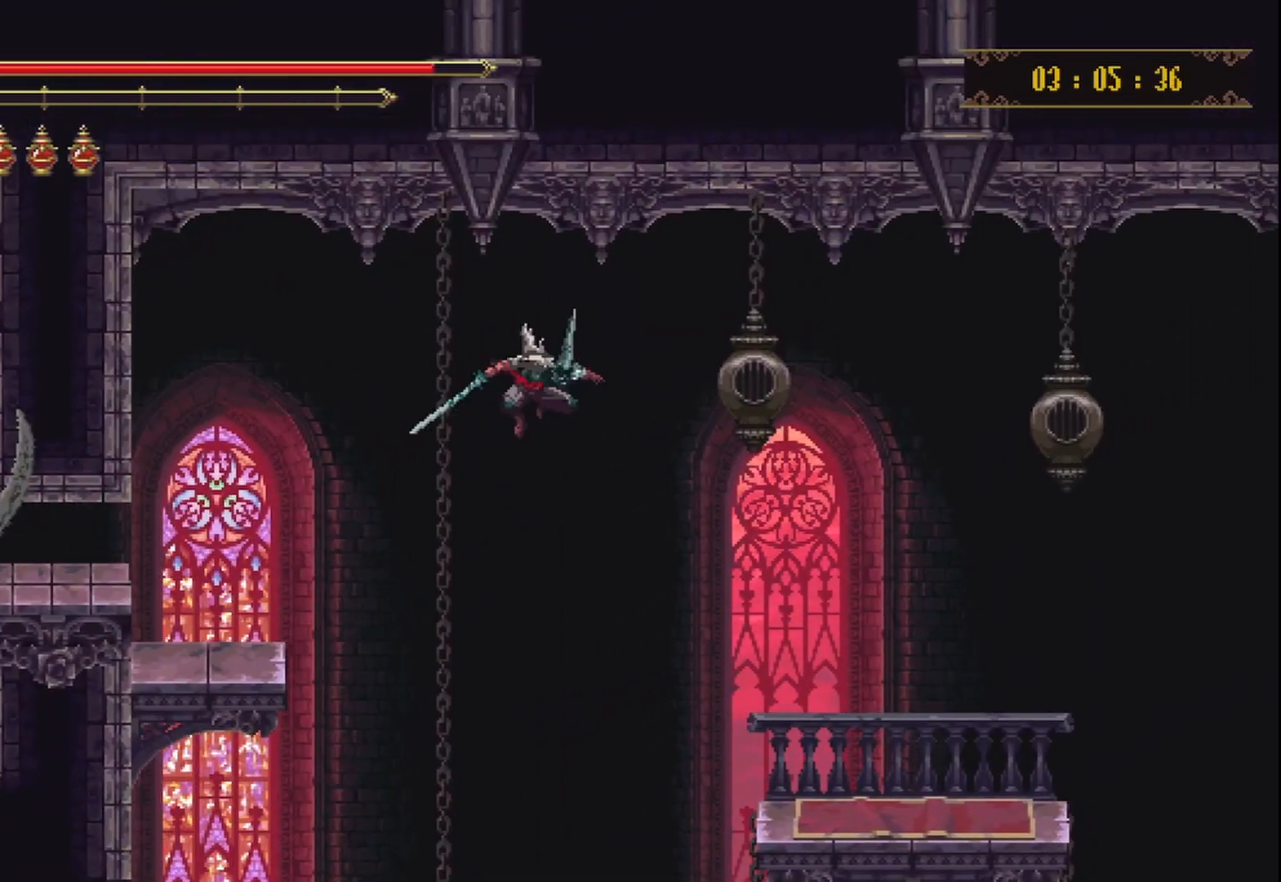
{"buttons": [], "left_stick": "right", "right_stick": "center", "events": [[333, "A", "up"]]}
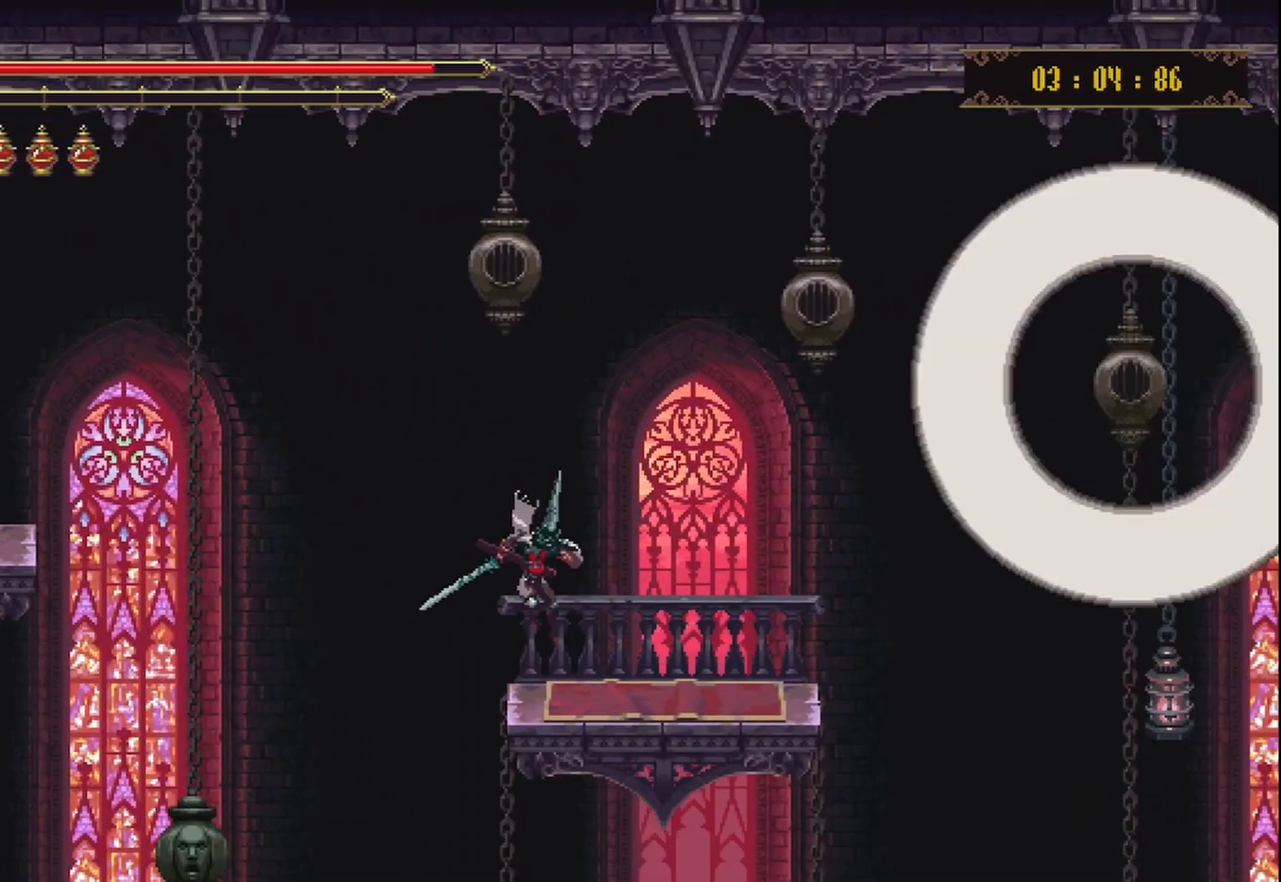
{"buttons": [], "left_stick": "right", "right_stick": "center", "events": []}
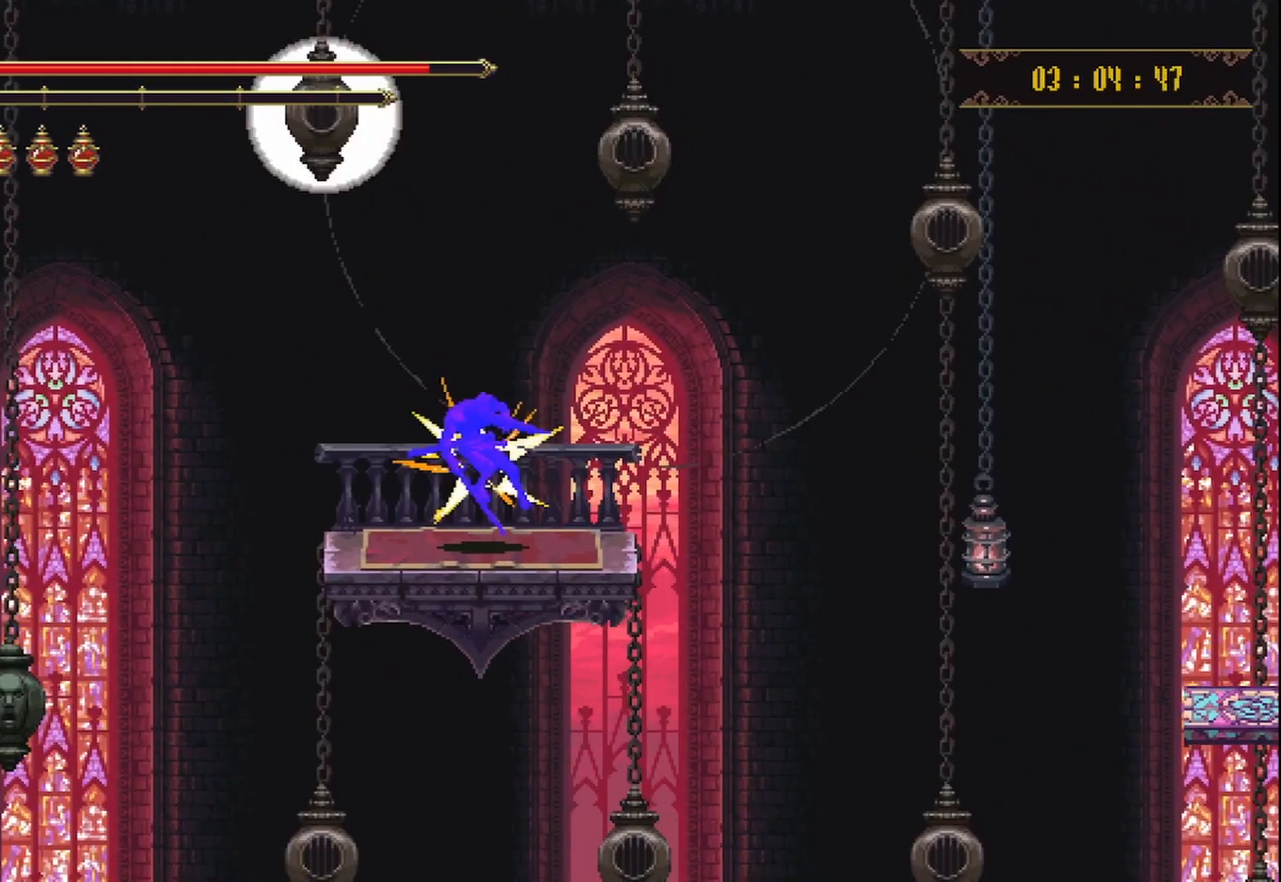
{"buttons": [], "left_stick": "center", "right_stick": "center", "events": [[83, "A", "down"], [292, "A", "up"], [375, "left_stick", "center"]]}
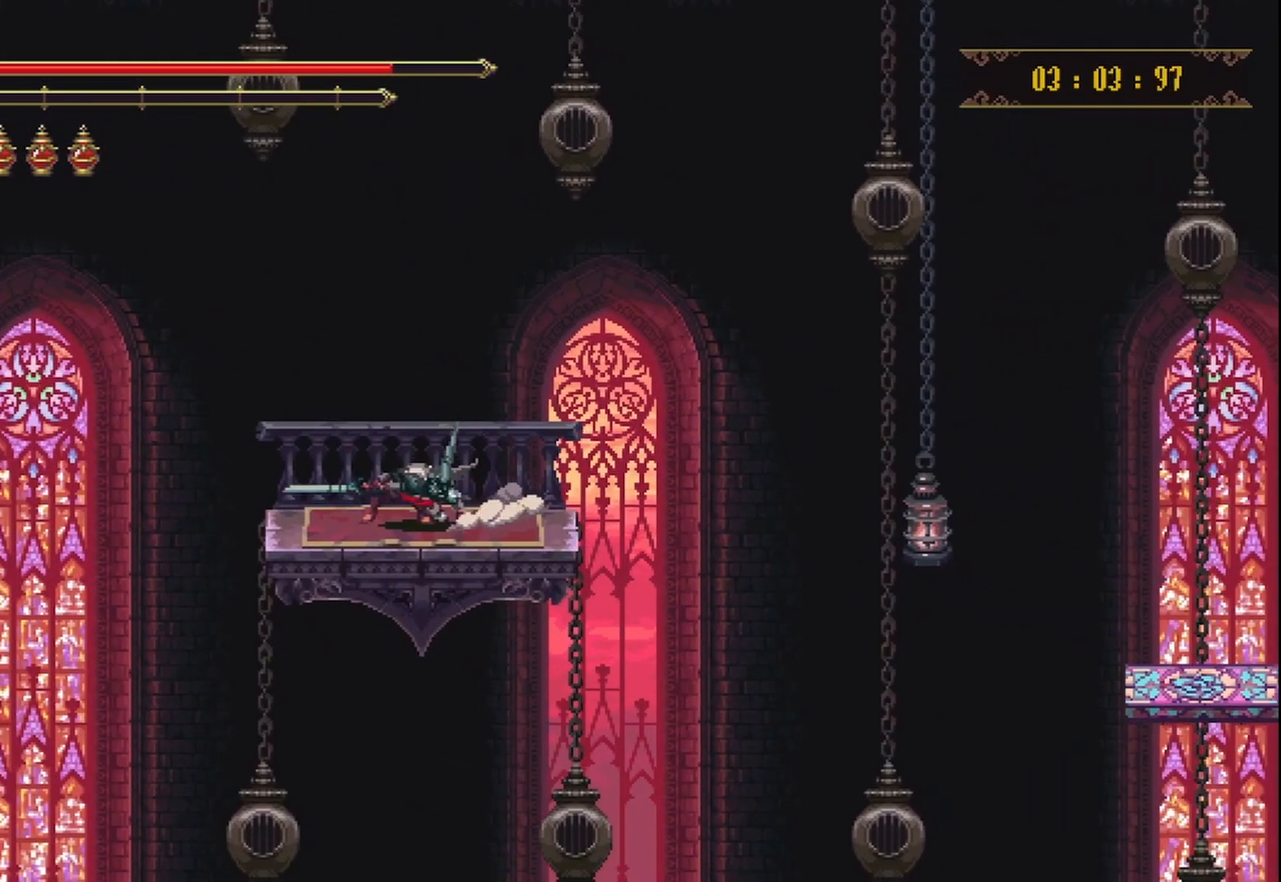
{"buttons": ["A"], "left_stick": "up-right", "right_stick": "center", "events": [[167, "left_stick", "up-right"], [500, "A", "down"]]}
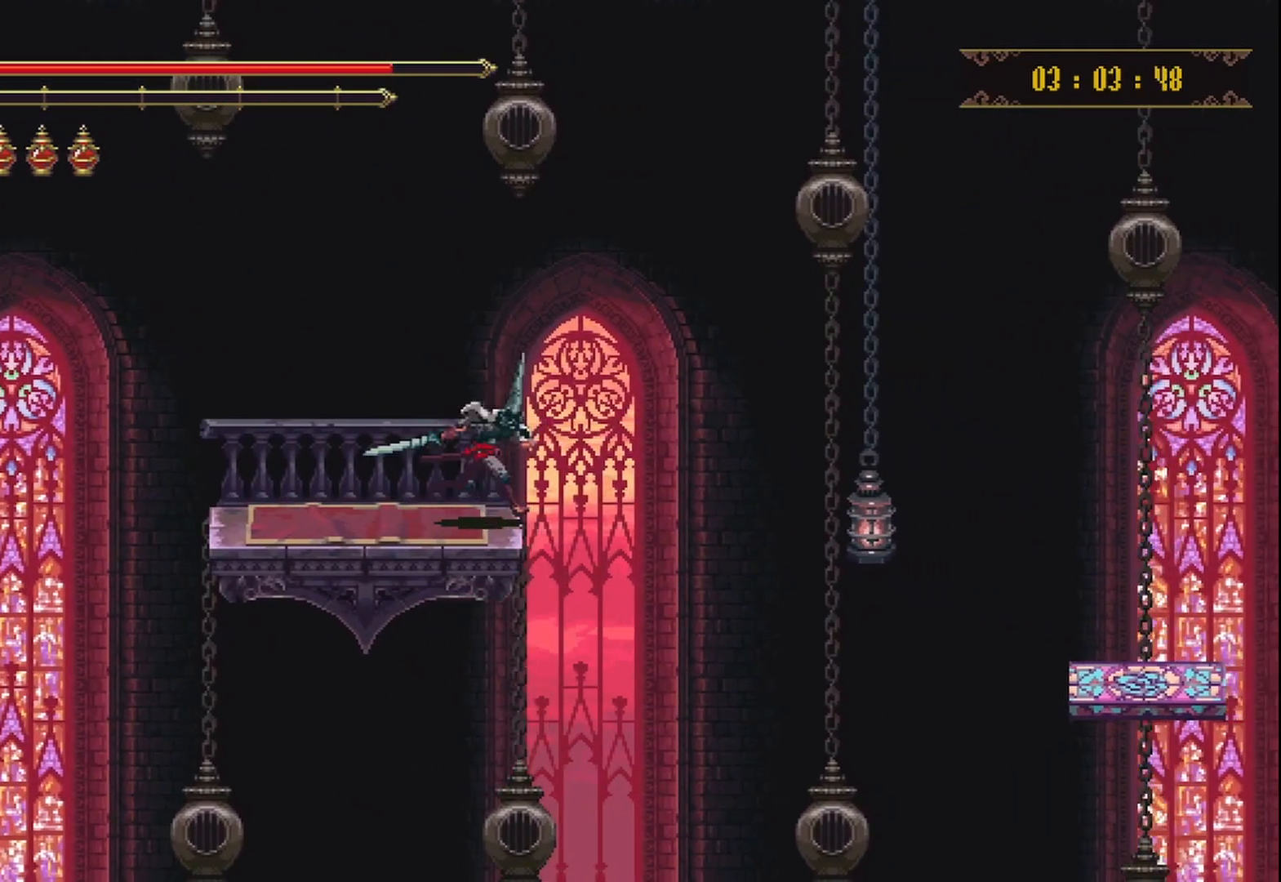
{"buttons": ["R2"], "left_stick": "up-right", "right_stick": "center", "events": [[167, "A", "up"], [333, "R2", "down"], [417, "R2", "up"], [500, "R2", "down"]]}
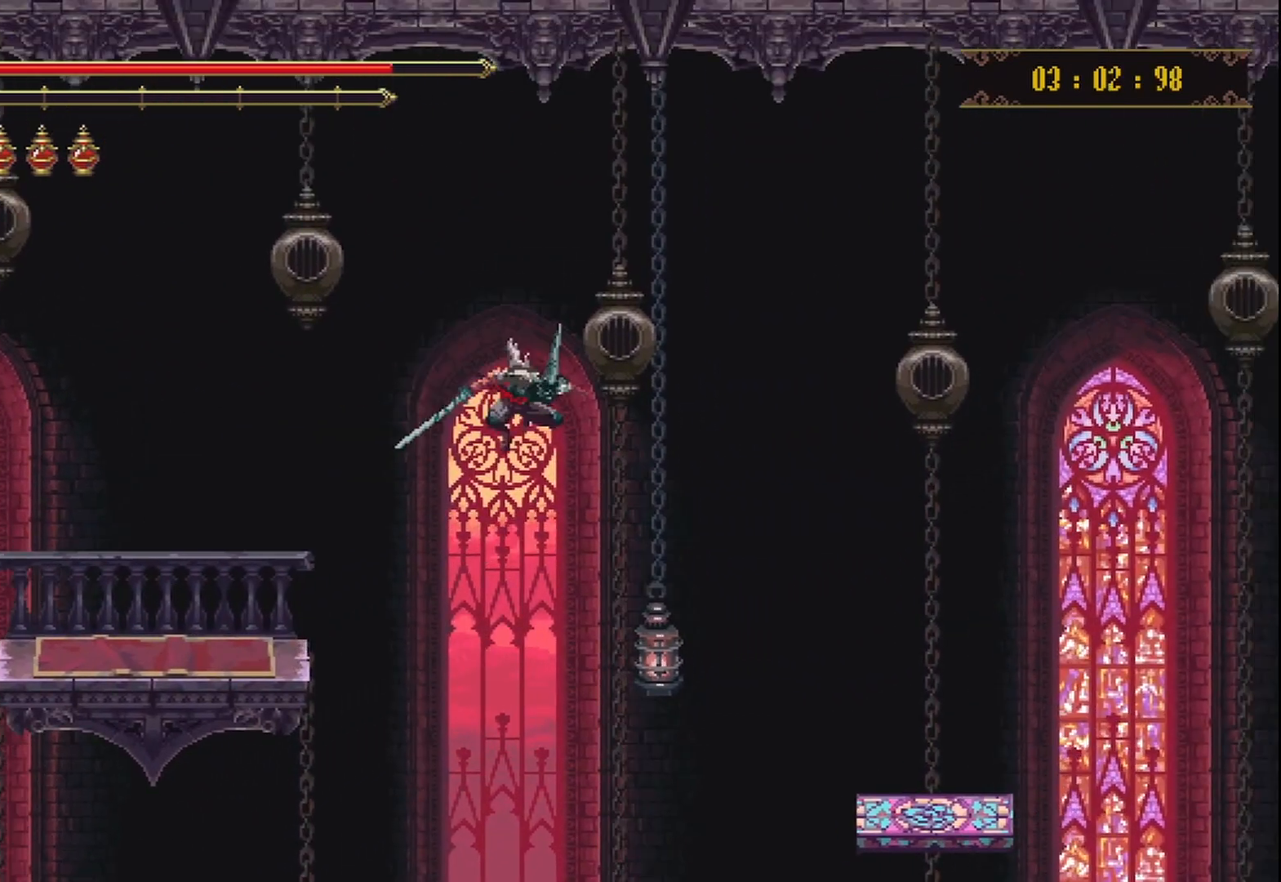
{"buttons": [], "left_stick": "up-right", "right_stick": "center", "events": [[125, "R2", "up"], [250, "R2", "down"], [250, "X", "down"], [500, "R2", "up"], [500, "X", "up"]]}
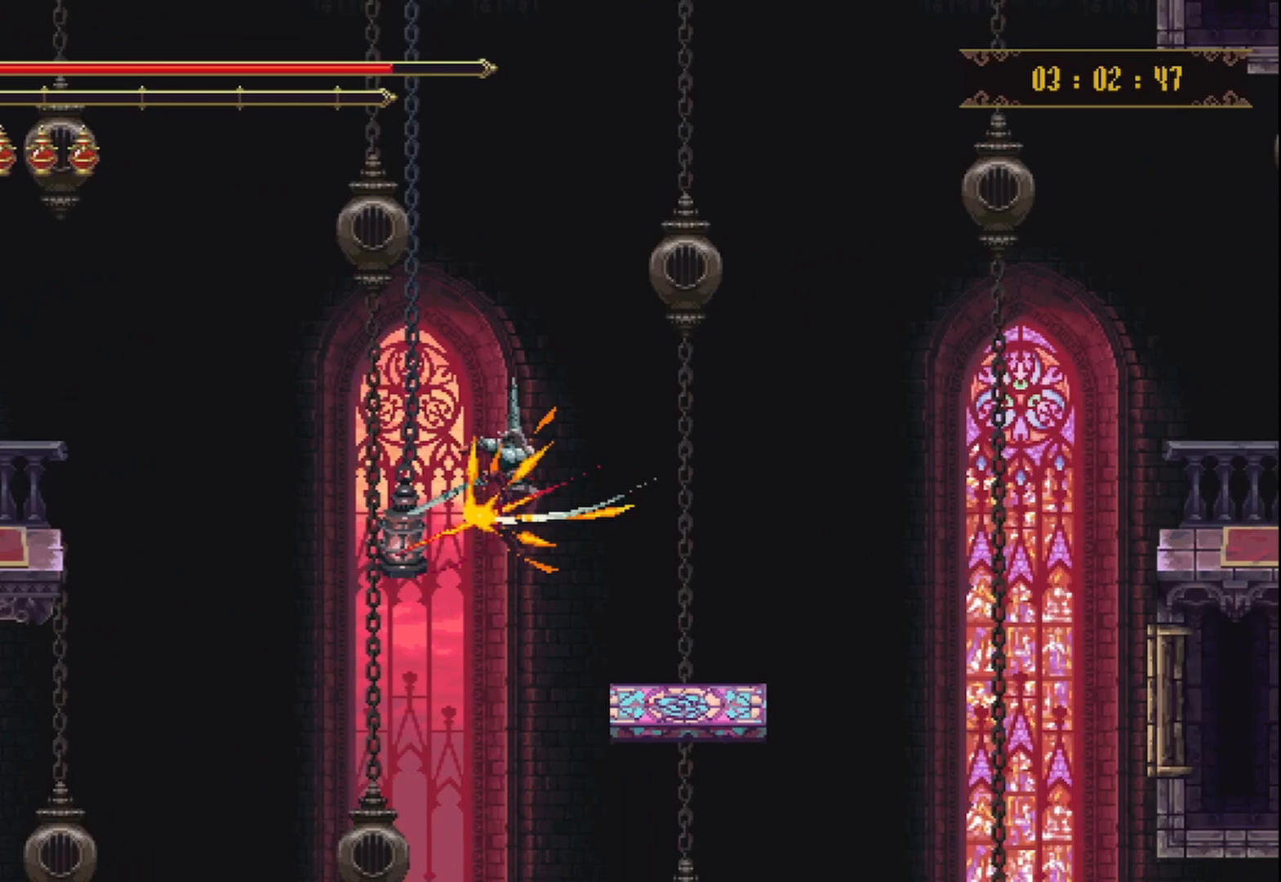
{"buttons": [], "left_stick": "up-right", "right_stick": "center", "events": []}
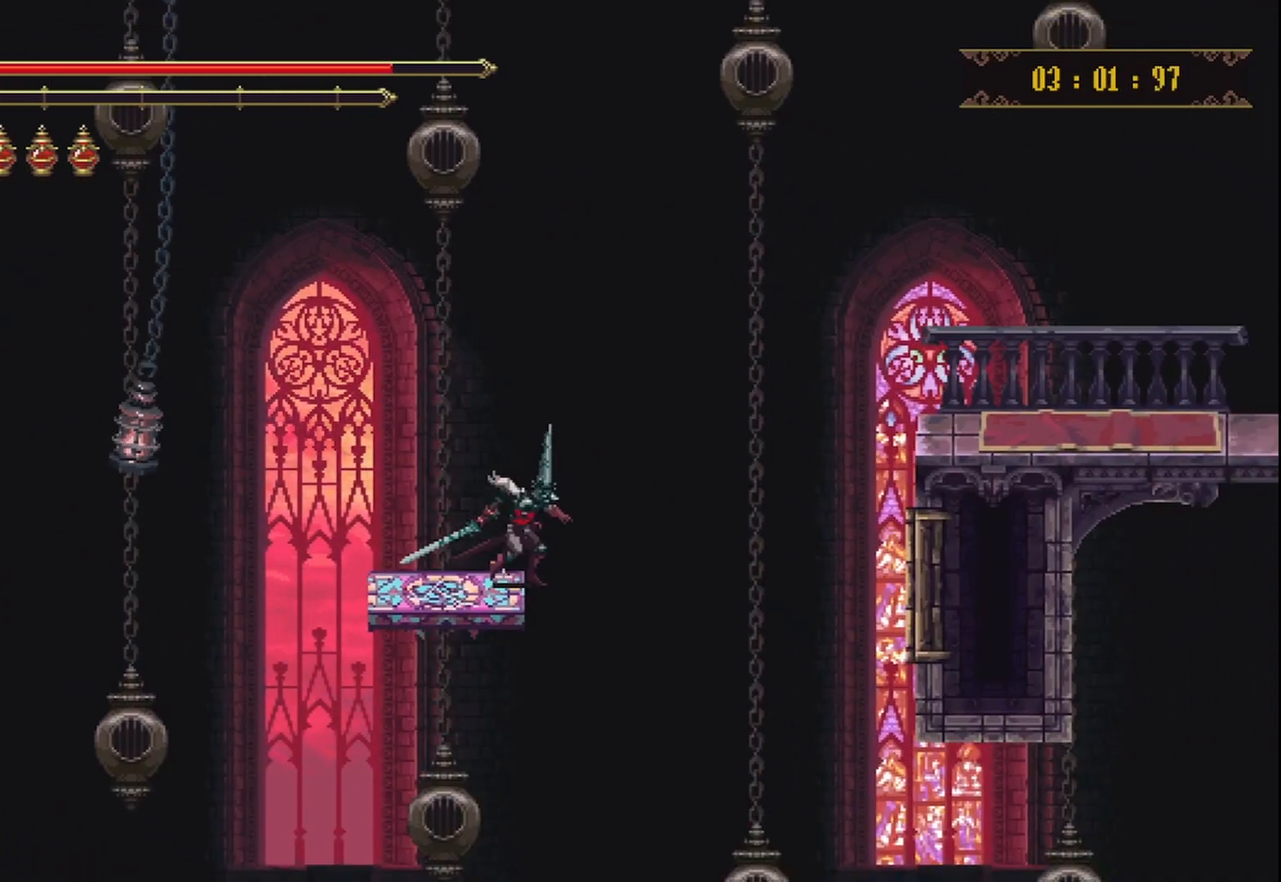
{"buttons": ["A"], "left_stick": "up-right", "right_stick": "center", "events": [[42, "A", "down"]]}
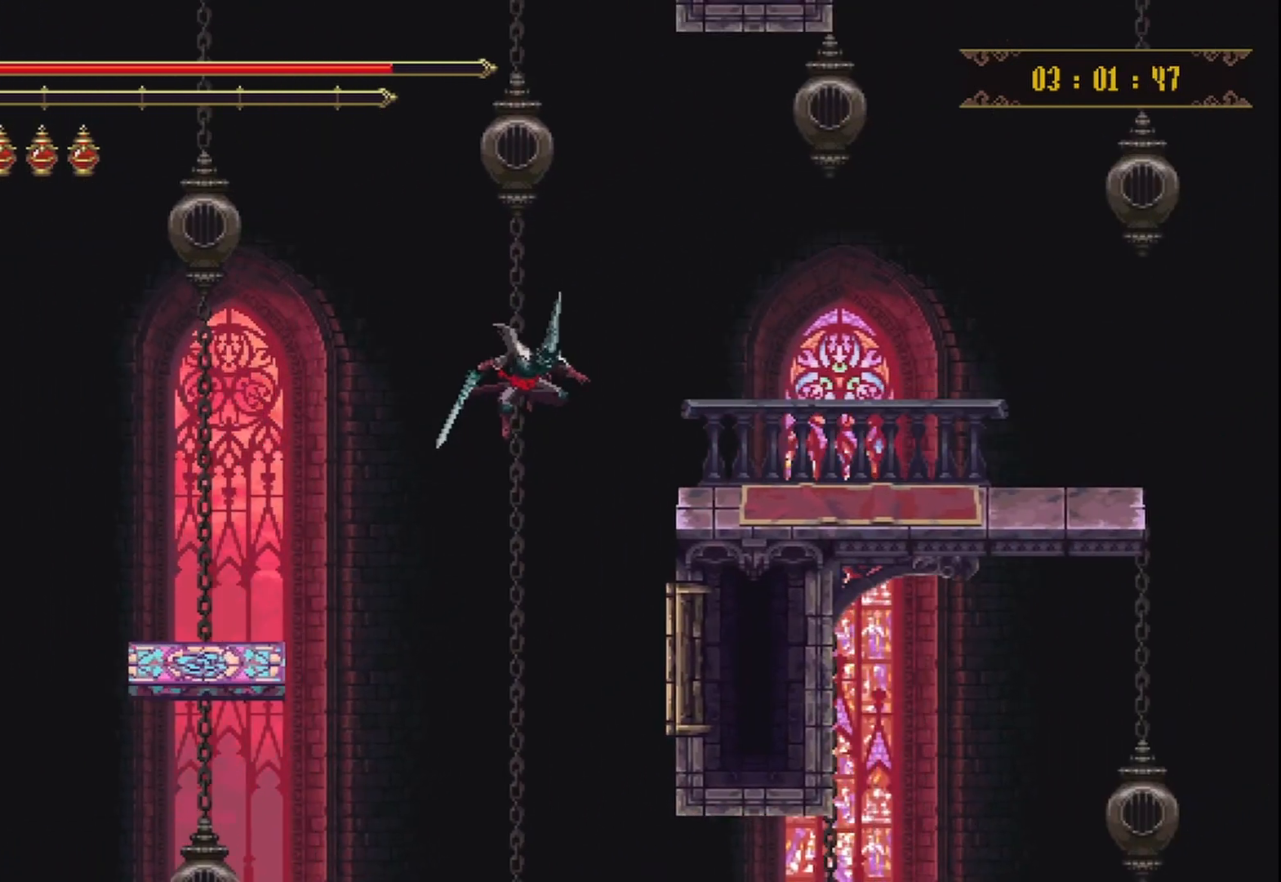
{"buttons": [], "left_stick": "up-right", "right_stick": "center"}
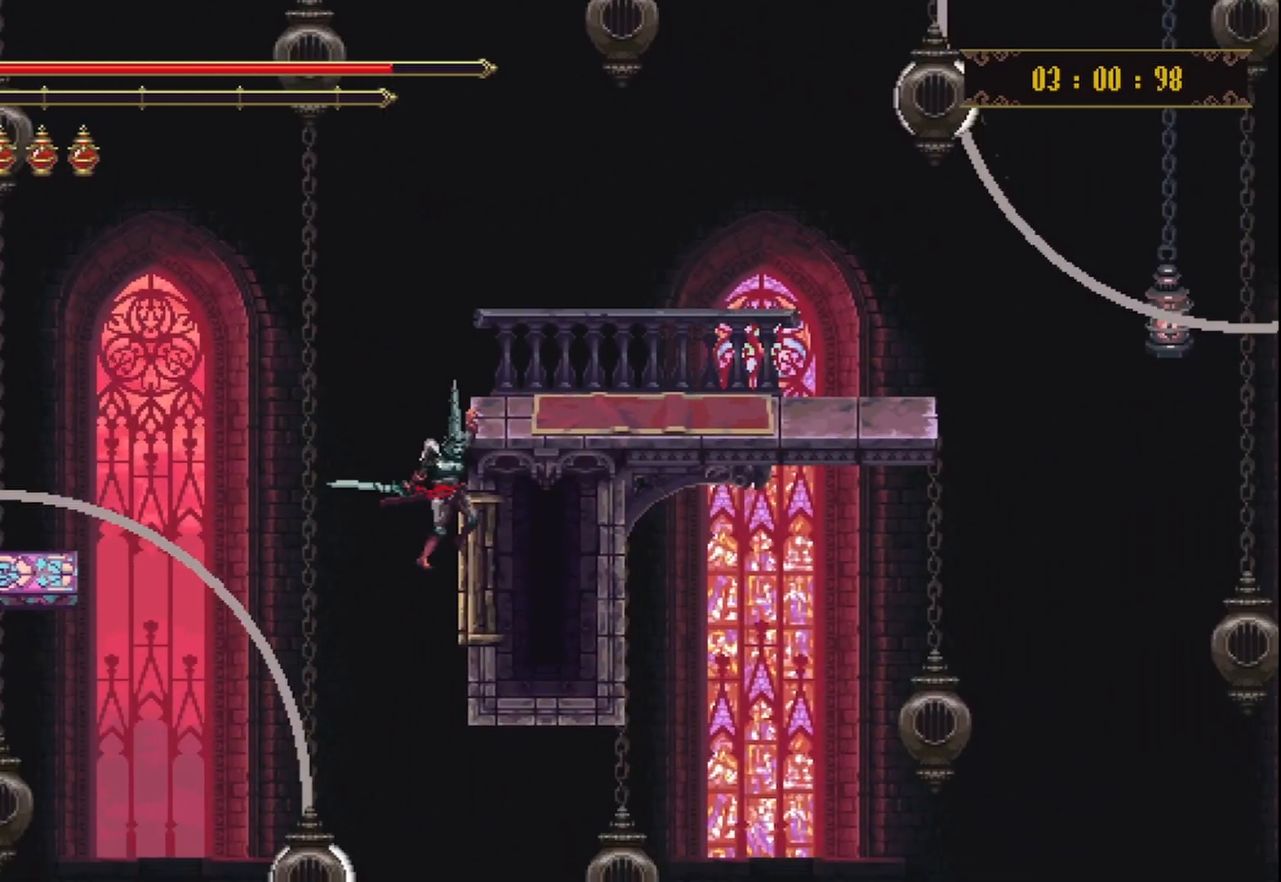
{"buttons": ["R2"], "left_stick": "up-right", "right_stick": "center", "events": [[500, "R2", "down"]]}
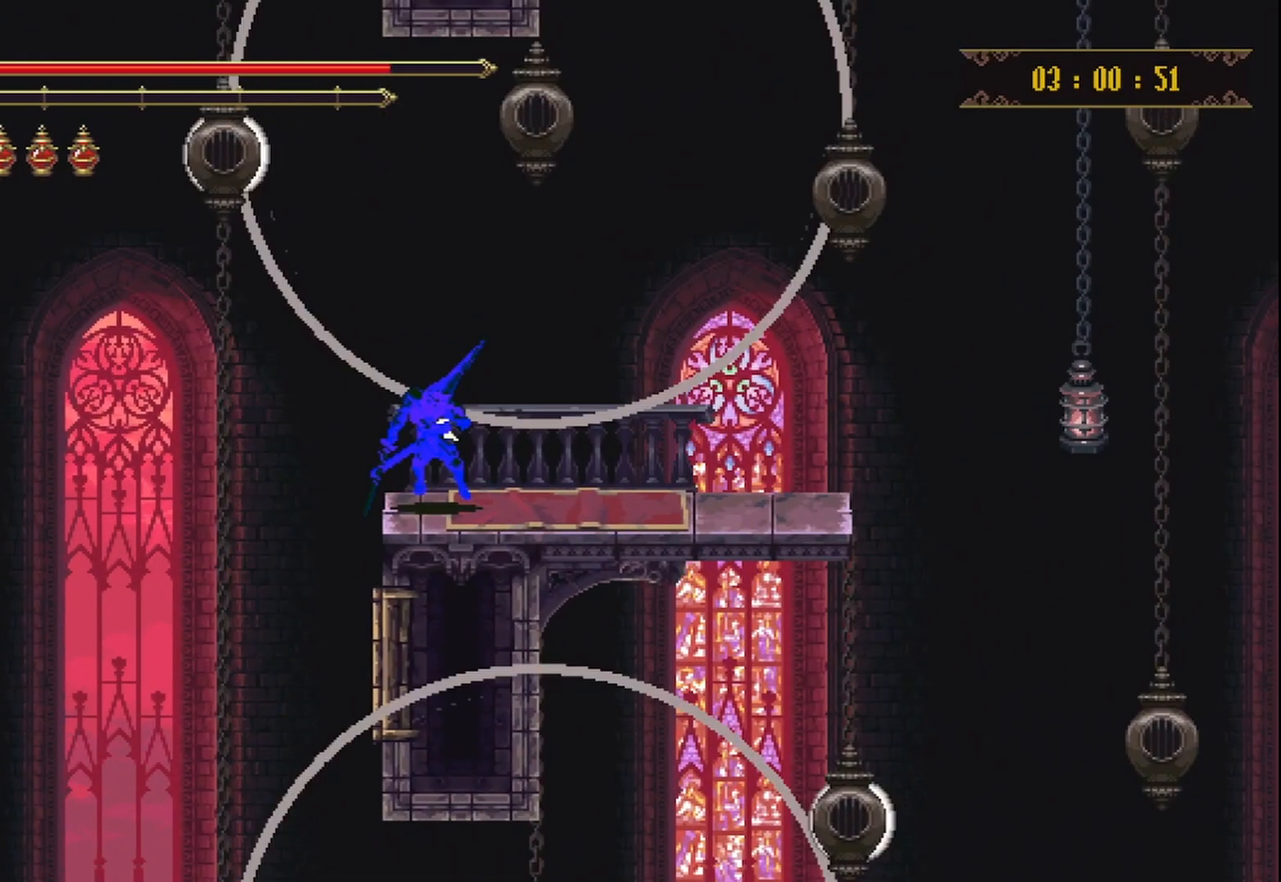
{"buttons": [], "left_stick": "up-right", "right_stick": "center", "events": [[125, "R2", "up"], [208, "R2", "down"], [375, "R2", "up"]]}
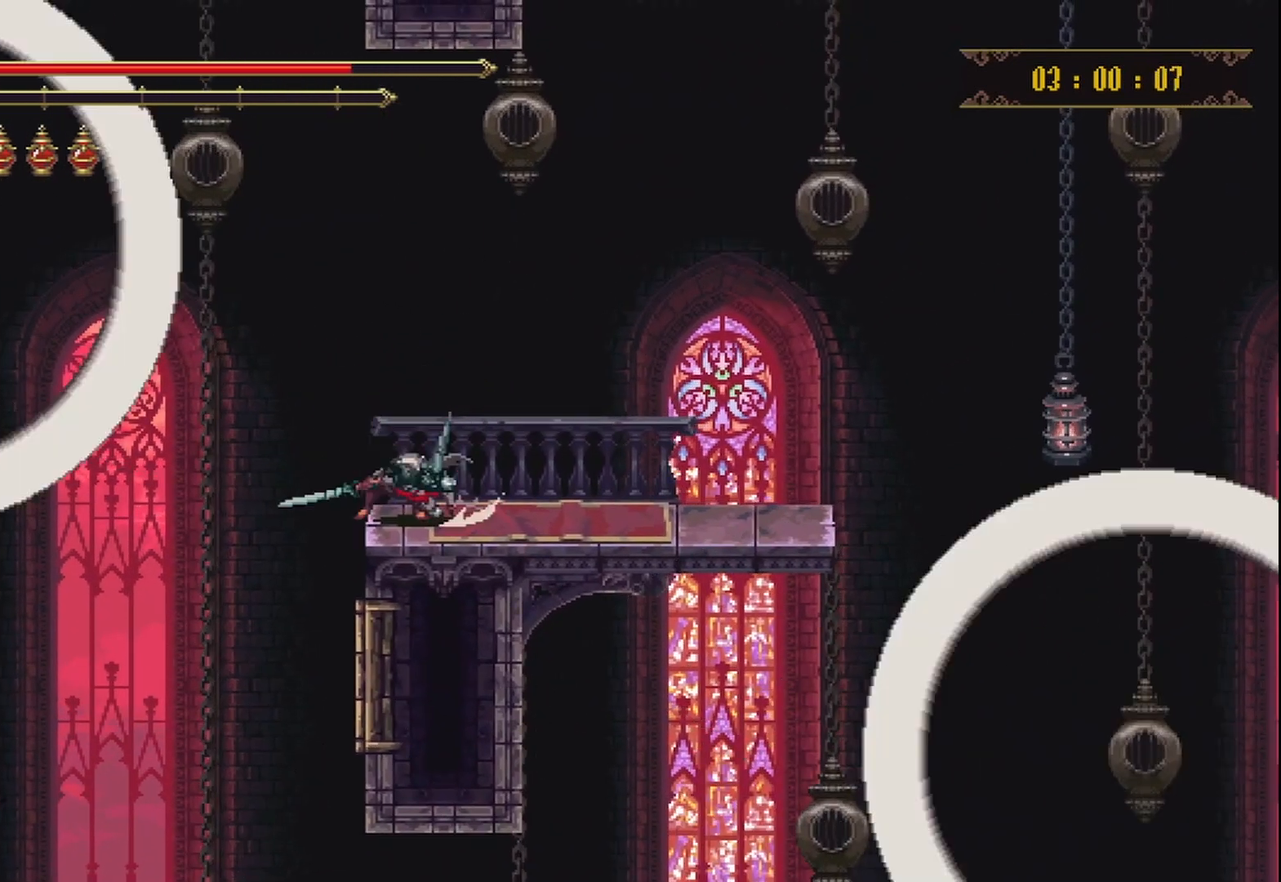
{"buttons": [], "left_stick": "up-right", "right_stick": "center", "events": []}
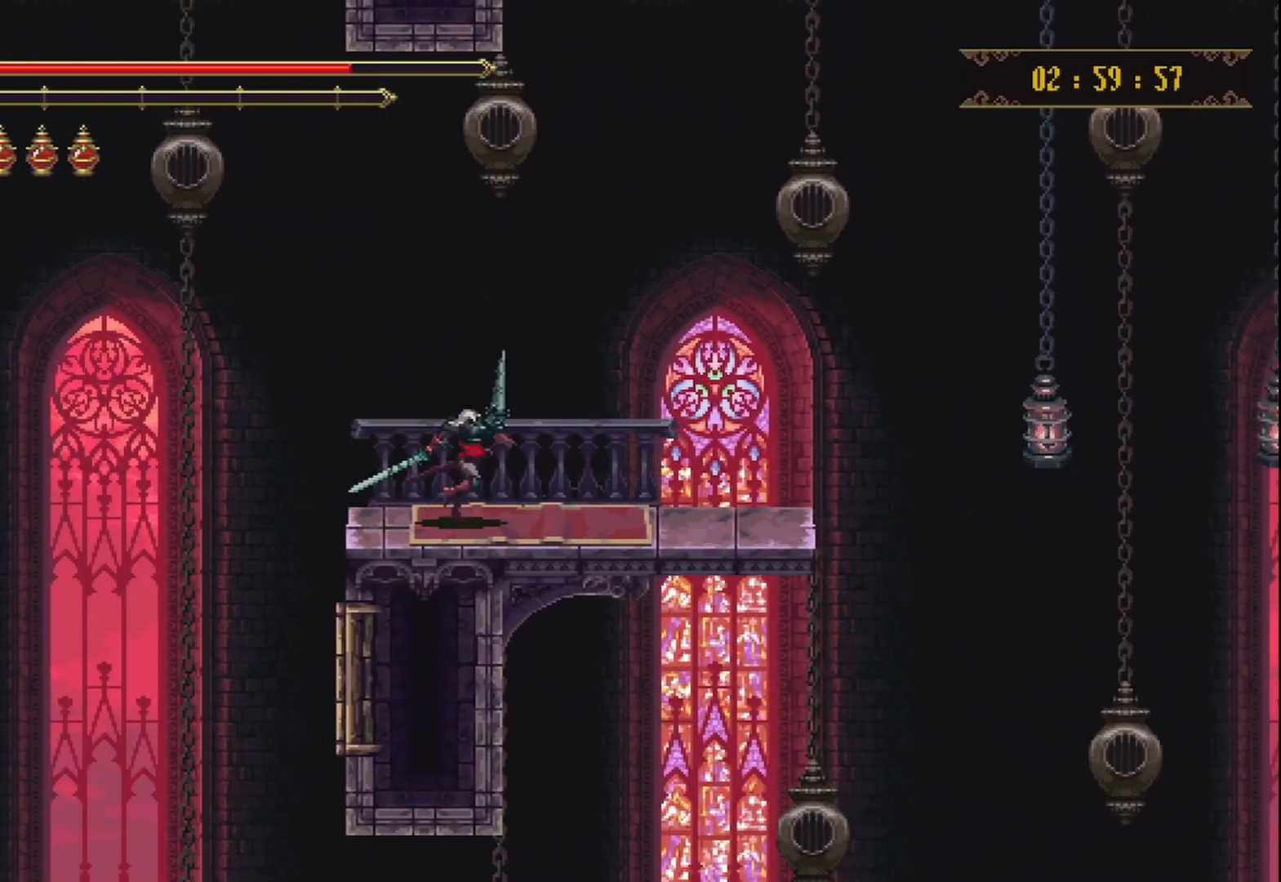
{"buttons": [], "left_stick": "up-right", "right_stick": "center", "events": []}
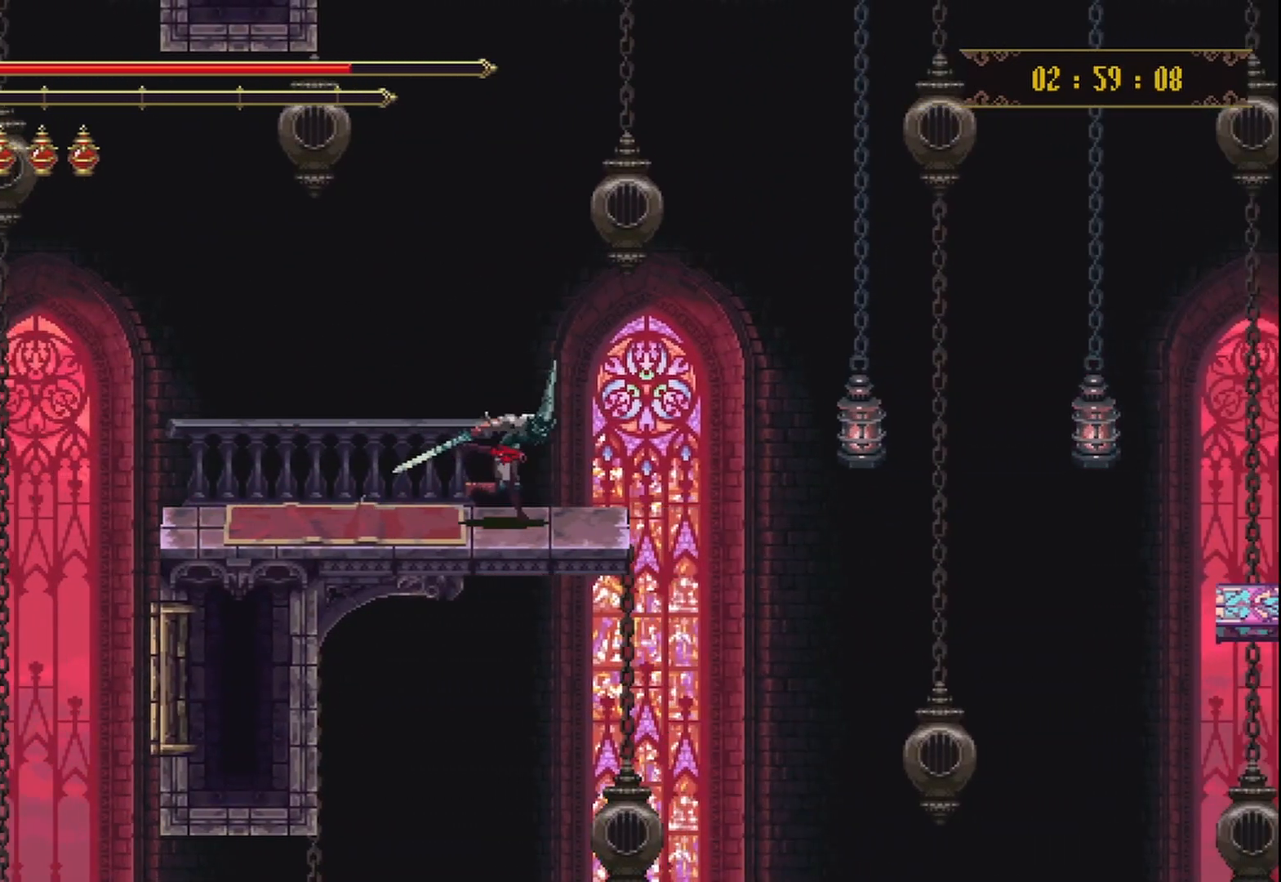
{"buttons": [], "left_stick": "up-right", "right_stick": "center", "events": [[42, "A", "down"], [167, "A", "up"]]}
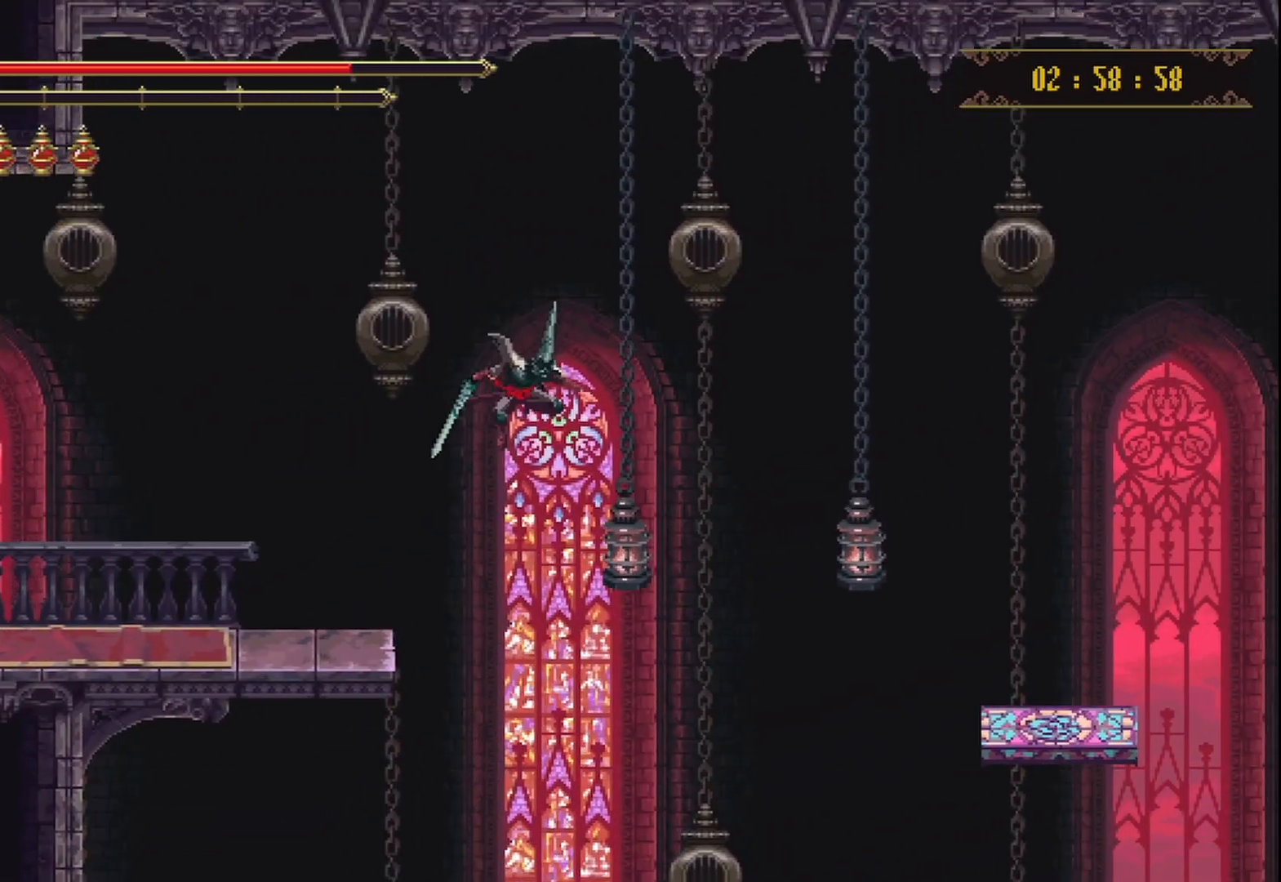
{"buttons": ["X", "R2"], "left_stick": "up-right", "right_stick": "center", "events": [[83, "X", "down"], [125, "R2", "down"], [208, "X", "up"], [292, "X", "down"], [375, "X", "up"], [417, "X", "down"]]}
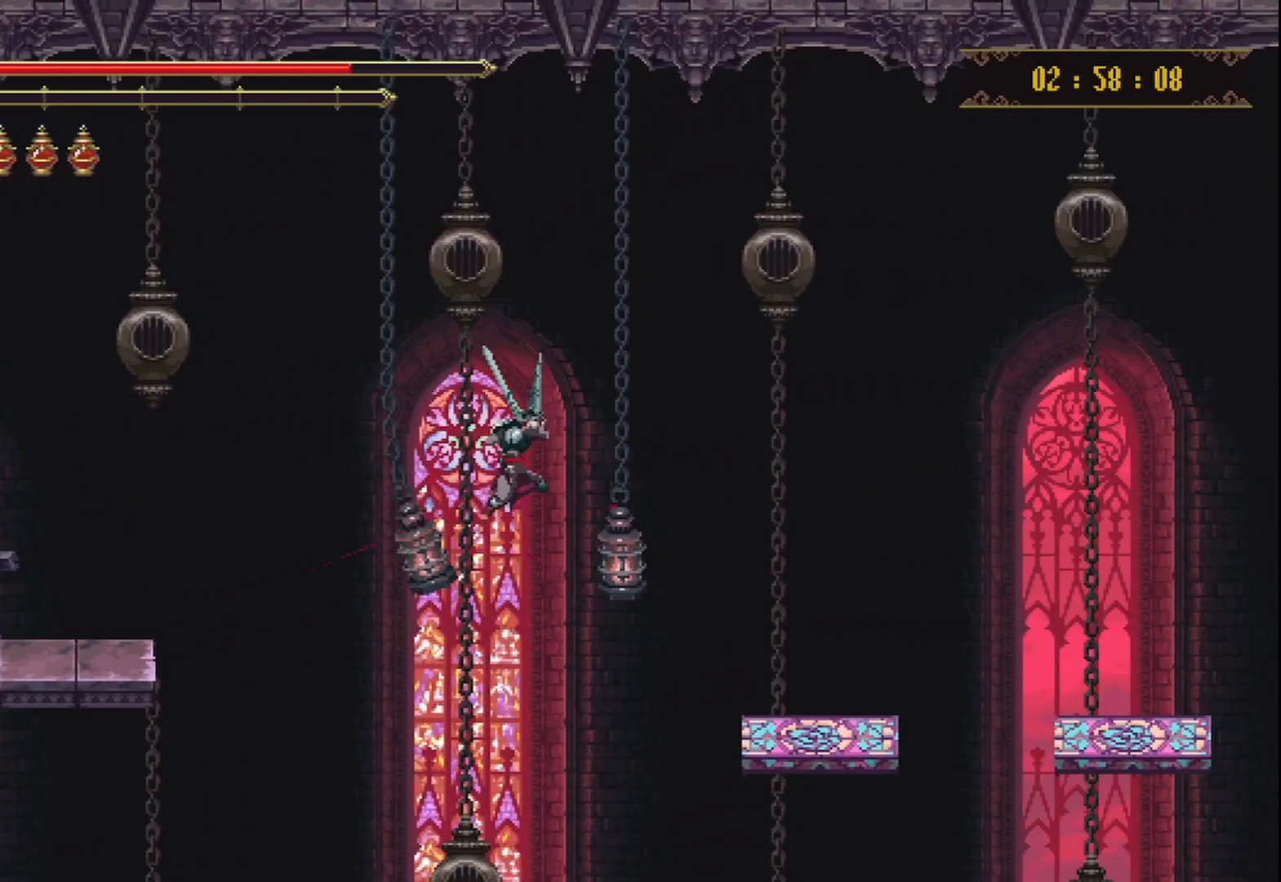
{"buttons": [], "left_stick": "up-right", "right_stick": "center", "events": [[42, "X", "up"], [83, "X", "down"], [208, "X", "up"], [250, "X", "down"], [375, "X", "up"], [417, "R2", "up"]]}
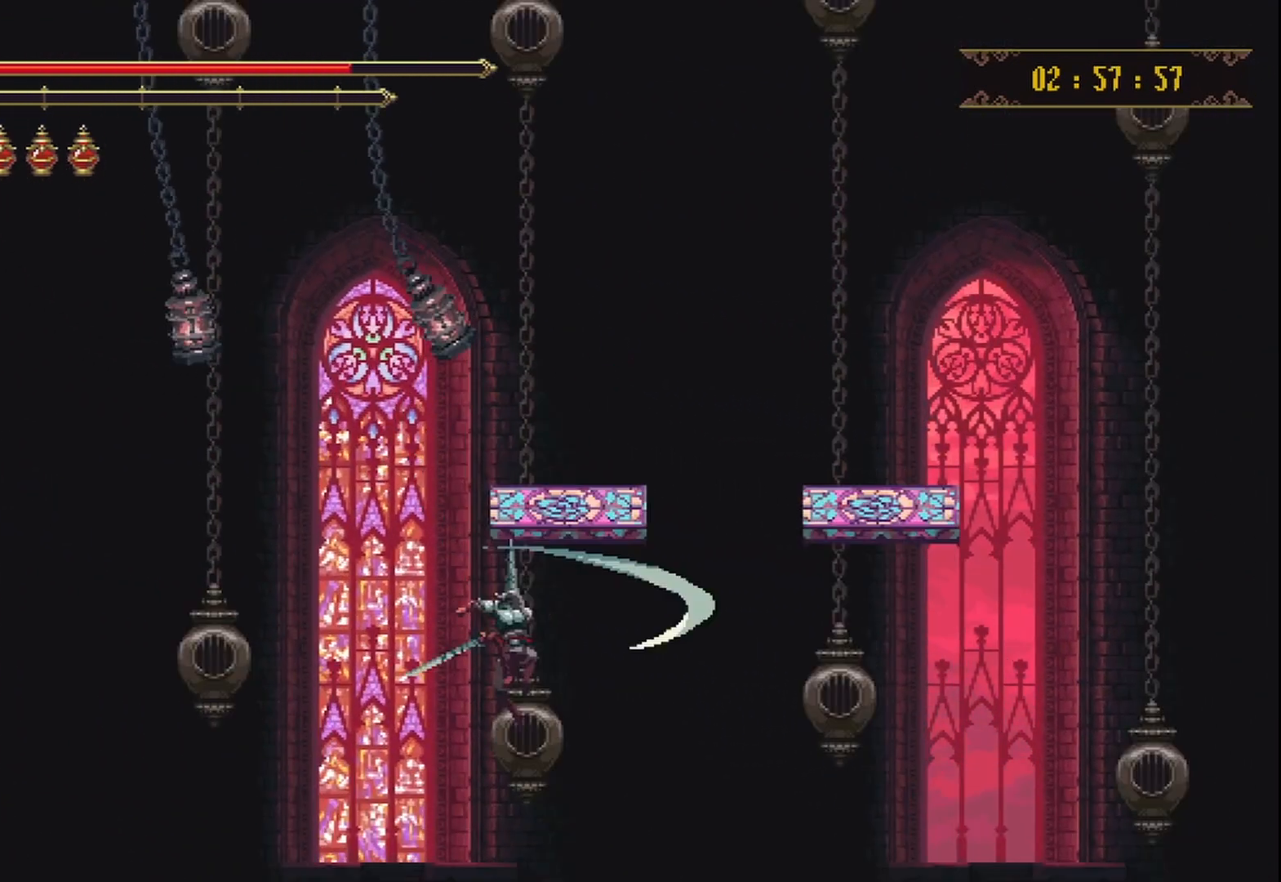
{"buttons": [], "left_stick": "up-right", "right_stick": "center", "events": []}
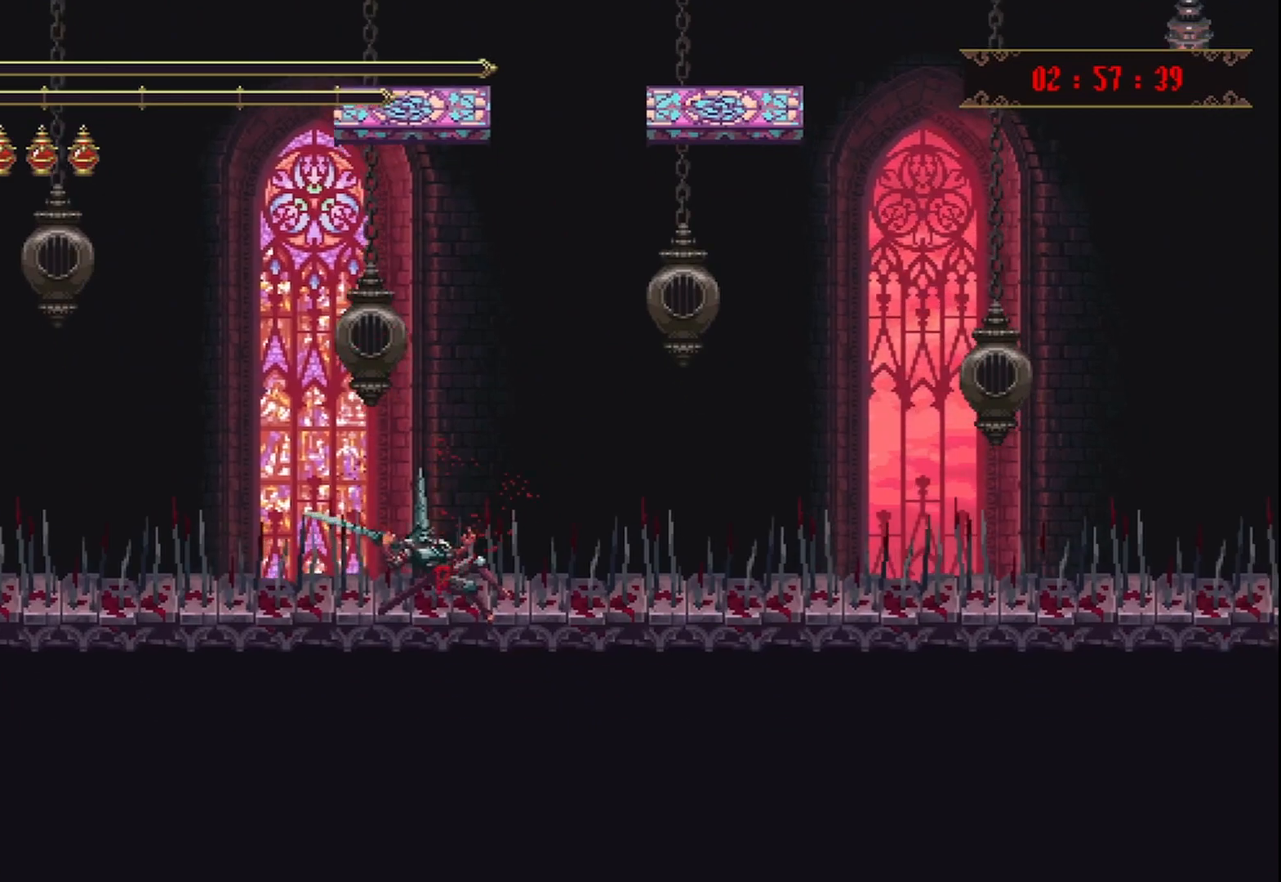
{"buttons": [], "left_stick": "center", "right_stick": "center", "events": [[83, "left_stick", "center"]]}
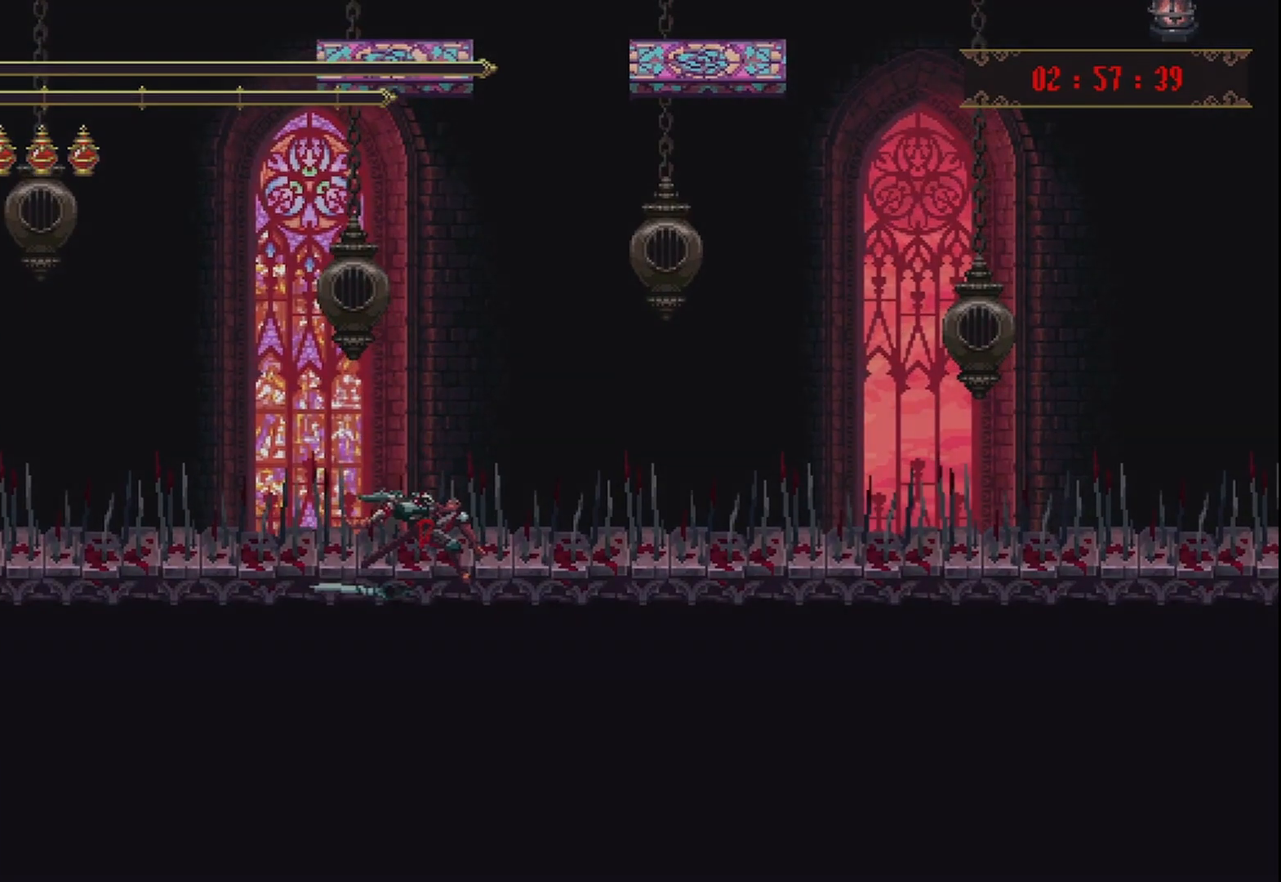
{"buttons": [], "left_stick": "center", "right_stick": "center", "events": []}